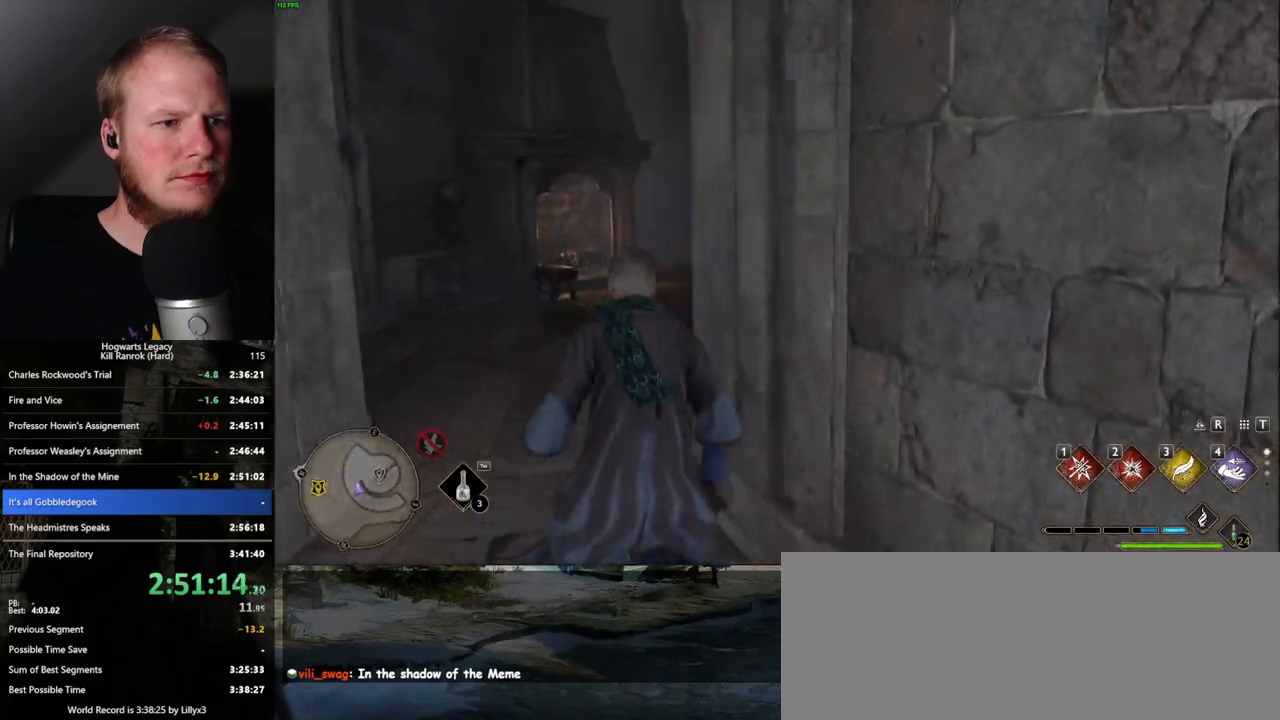
Gameplay with keyboard and mouse; each line is a JSON object with the keys and mouse buttons held at the frame after it. "events" lists presses ("down") and releases ("up") of ".", "/", "0", "1", "2", "3", "4", "5", "6", "7", "8", "9", "a", "alt_l", "alt_r", "b", "backslash", "backspace", "c", "caps_lock", "comma", "ctrl_l", "ctrl_r", "d", "e", "equals", "escape", "f", "f1", "f10", "f11", "f12", "f2", "f3", "f4", "f5", "f6", "f7", "f8", "f9", "g", "h", "i", "j", "k", "l", "lbracket", "m", "minus", "n", "o", "p", "q", "quote", "r", "rbracket", "return", "s", "semicolon", "shift_l", "shift_r", "space", "super", "super_r", "t", "tab", "tilde", "u", "v", "w", "x", "y", "z", "mouse_left", "mouse_wheel", "mouse_right", "mouse_mb4" and "mouse_mb5" between this image and that frame as [ms after this image, input, new state], when the widget could be followed in between. "mouse_left", "mouse_wheel", "mouse_right", "mouse_mb4", "mouse_mb5" = the "left", "wheel", "right", "mb4", "mb5" buttons of the "mouse" list. No other keys are recorded. "wheel" means that the mouse wheel is clicked or scrolled. Mouse movement is not recorded.
{"keys": ["w"], "mouse": [], "events": []}
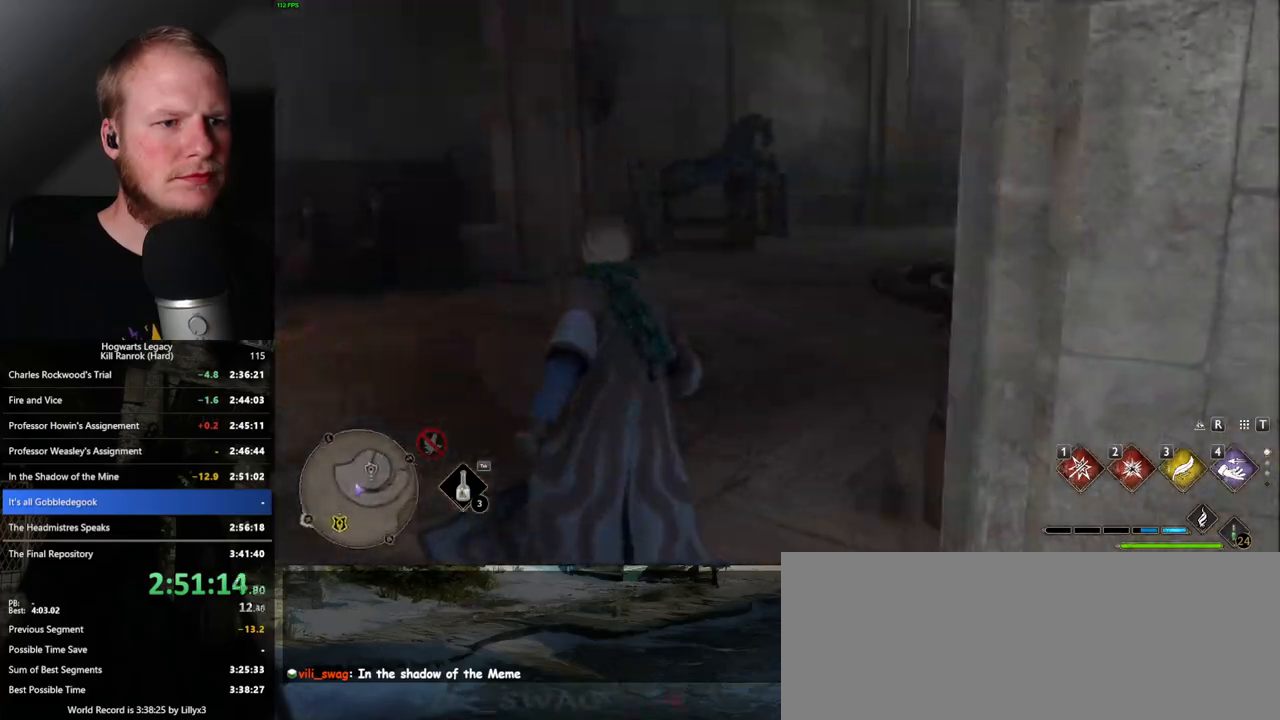
{"keys": ["d", "w"], "mouse": [], "events": [[50, "d", "down"]]}
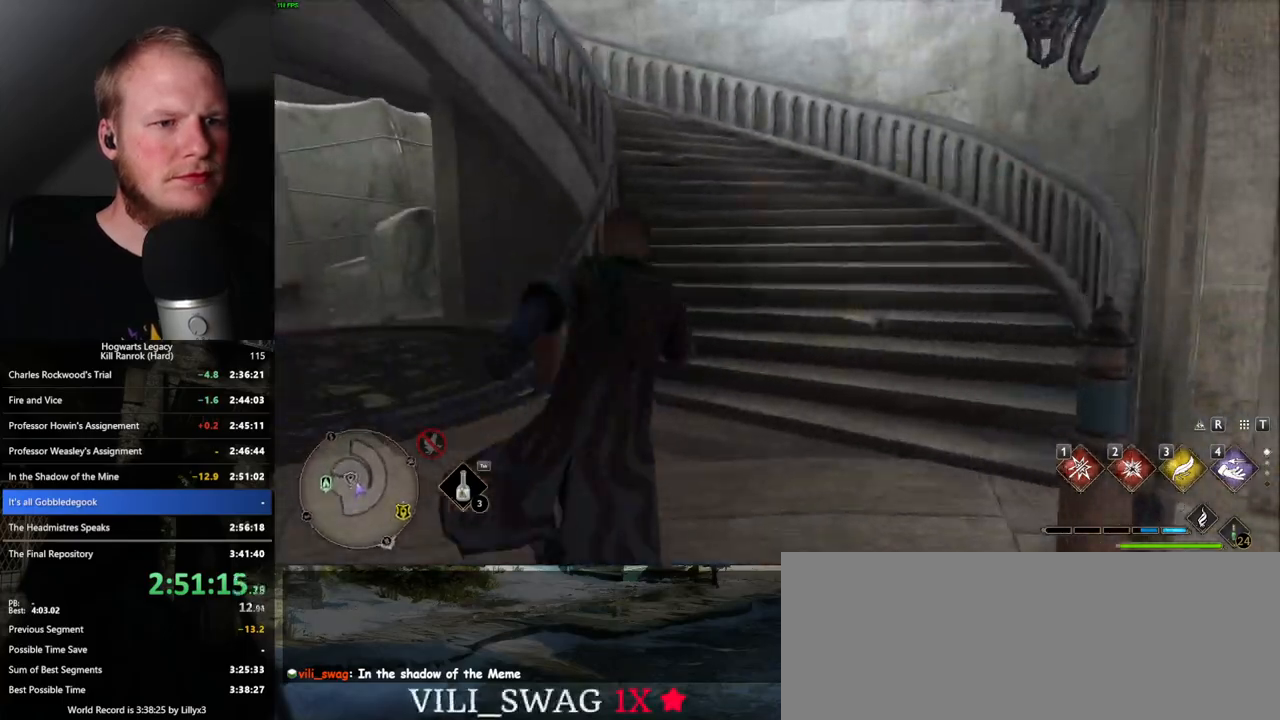
{"keys": ["w"], "mouse": [], "events": [[133, "d", "up"]]}
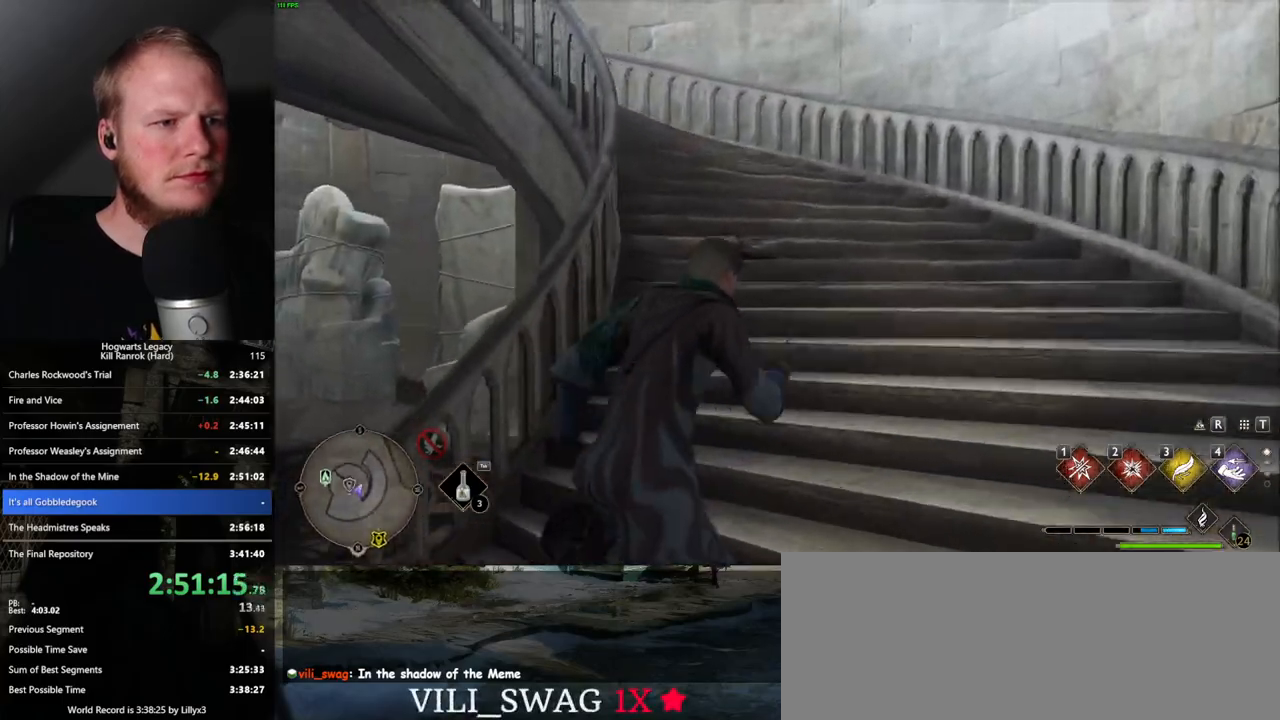
{"keys": ["w"], "mouse": [], "events": []}
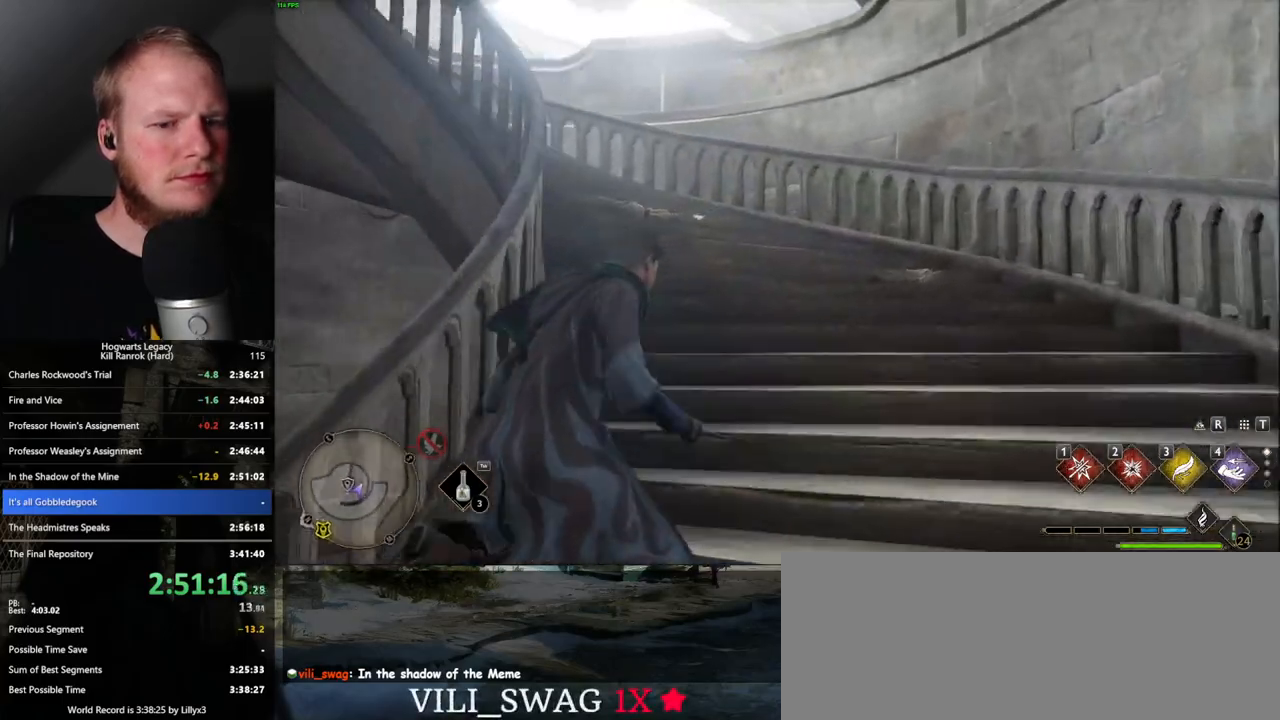
{"keys": ["w"], "mouse": [], "events": []}
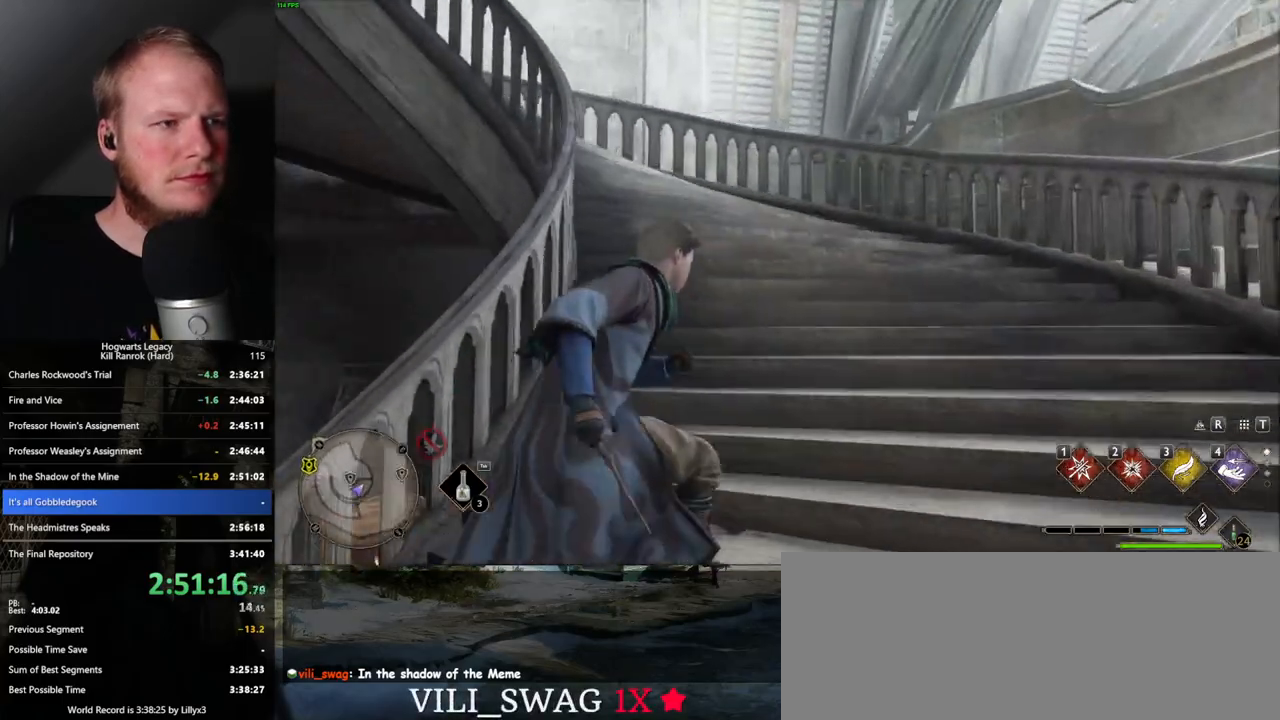
{"keys": ["w"], "mouse": [], "events": []}
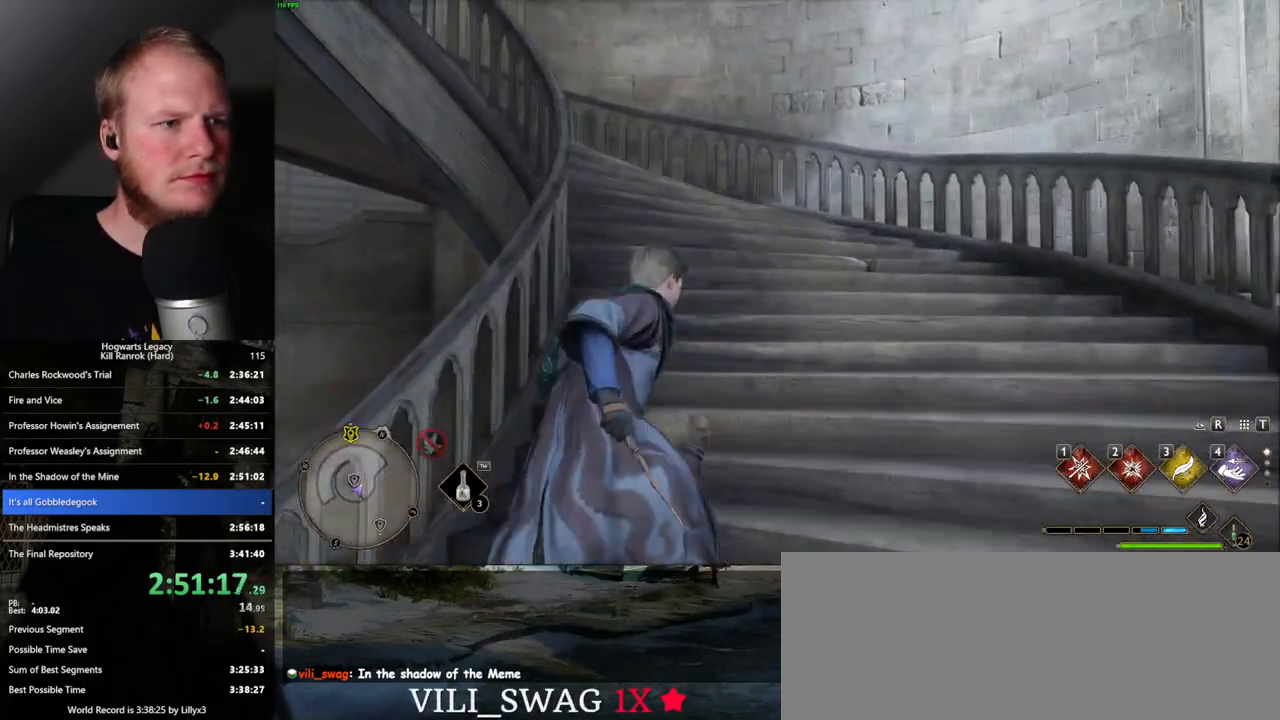
{"keys": ["w"], "mouse": [], "events": []}
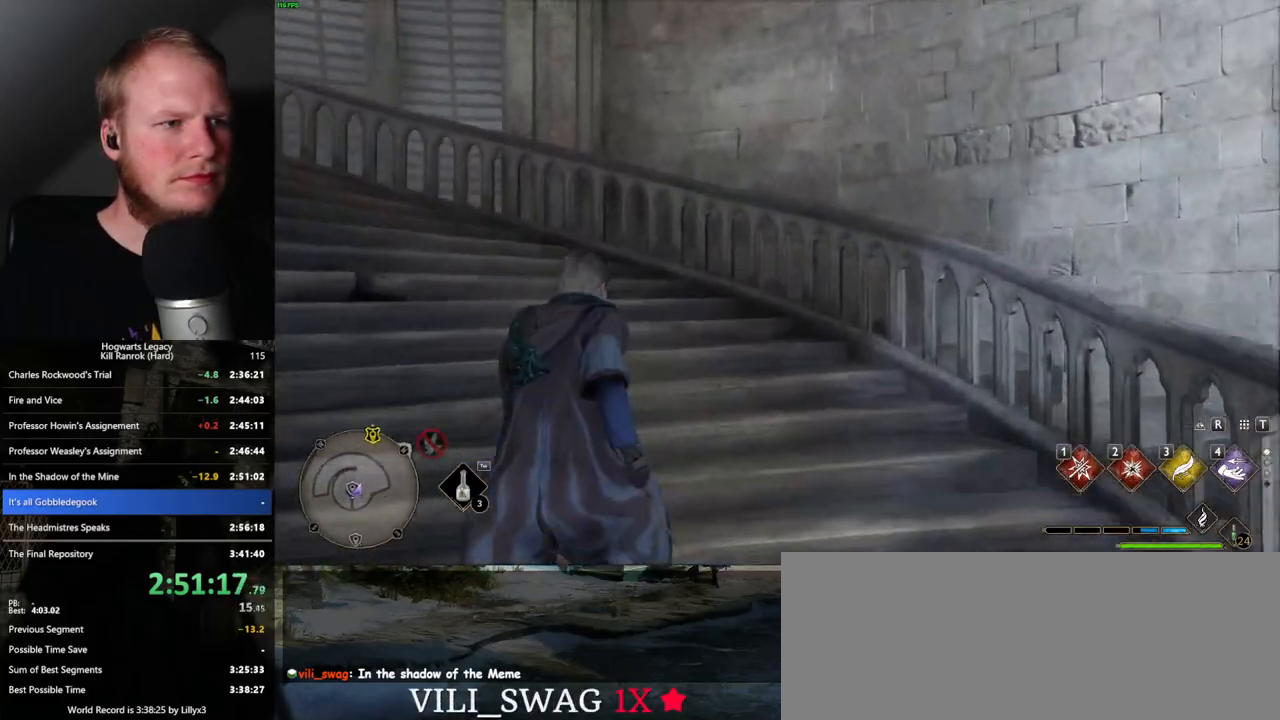
{"keys": ["w"], "mouse": [], "events": []}
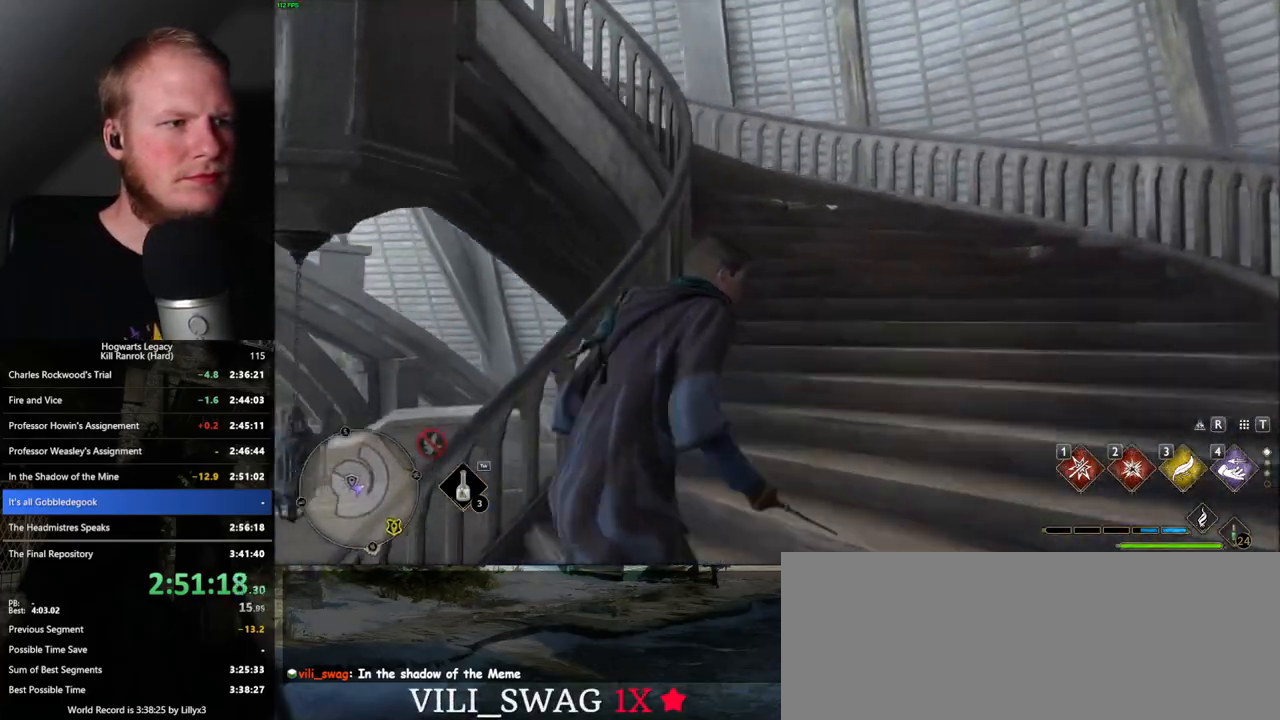
{"keys": ["w"], "mouse": [], "events": []}
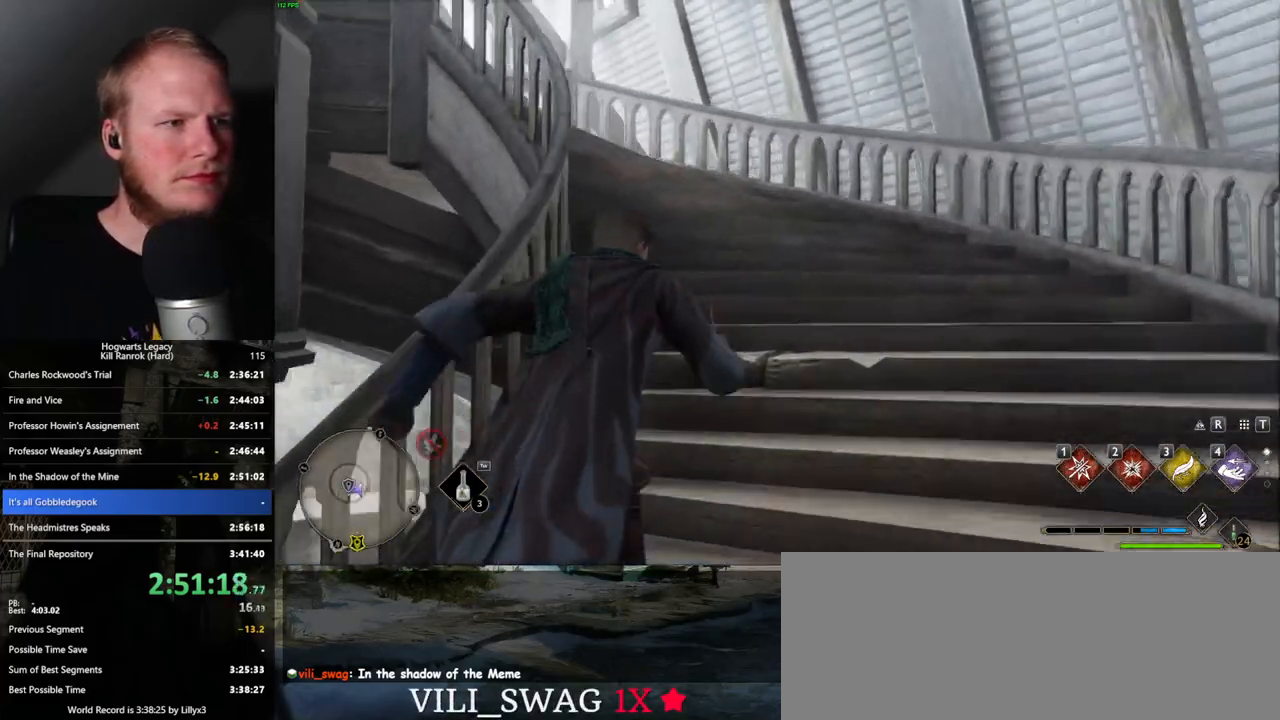
{"keys": ["w"], "mouse": [], "events": []}
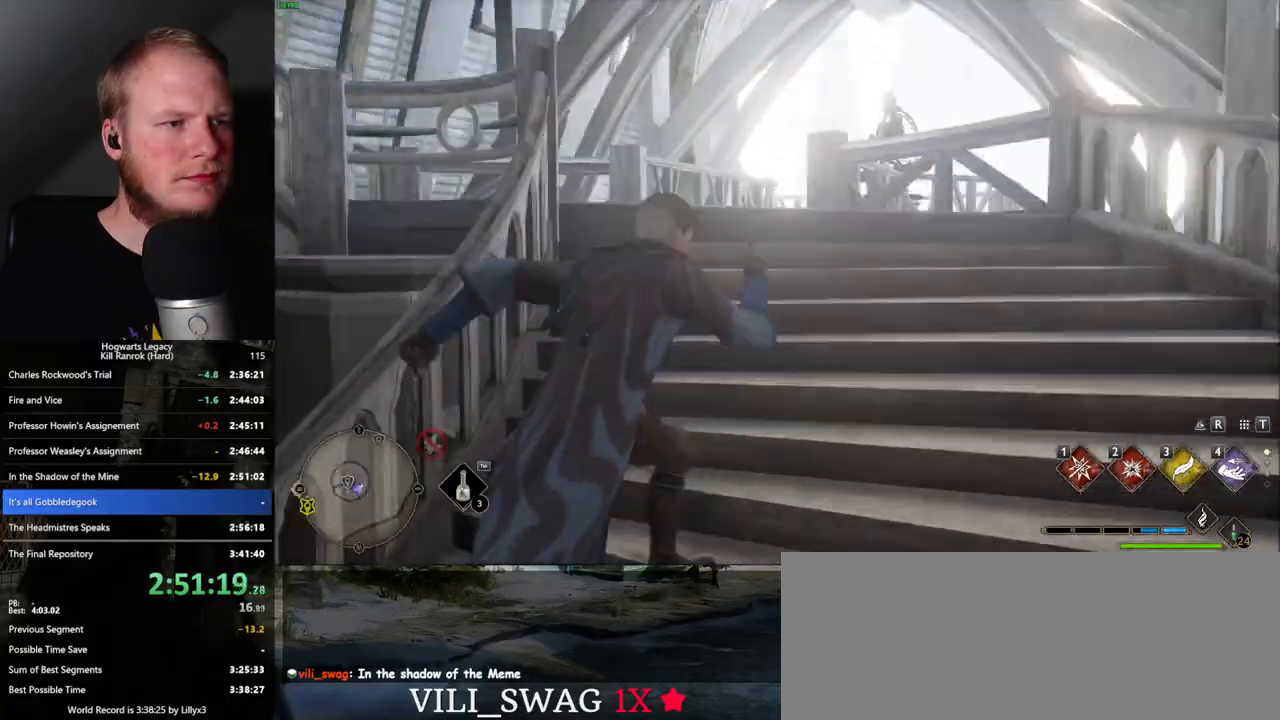
{"keys": ["w"], "mouse": [], "events": []}
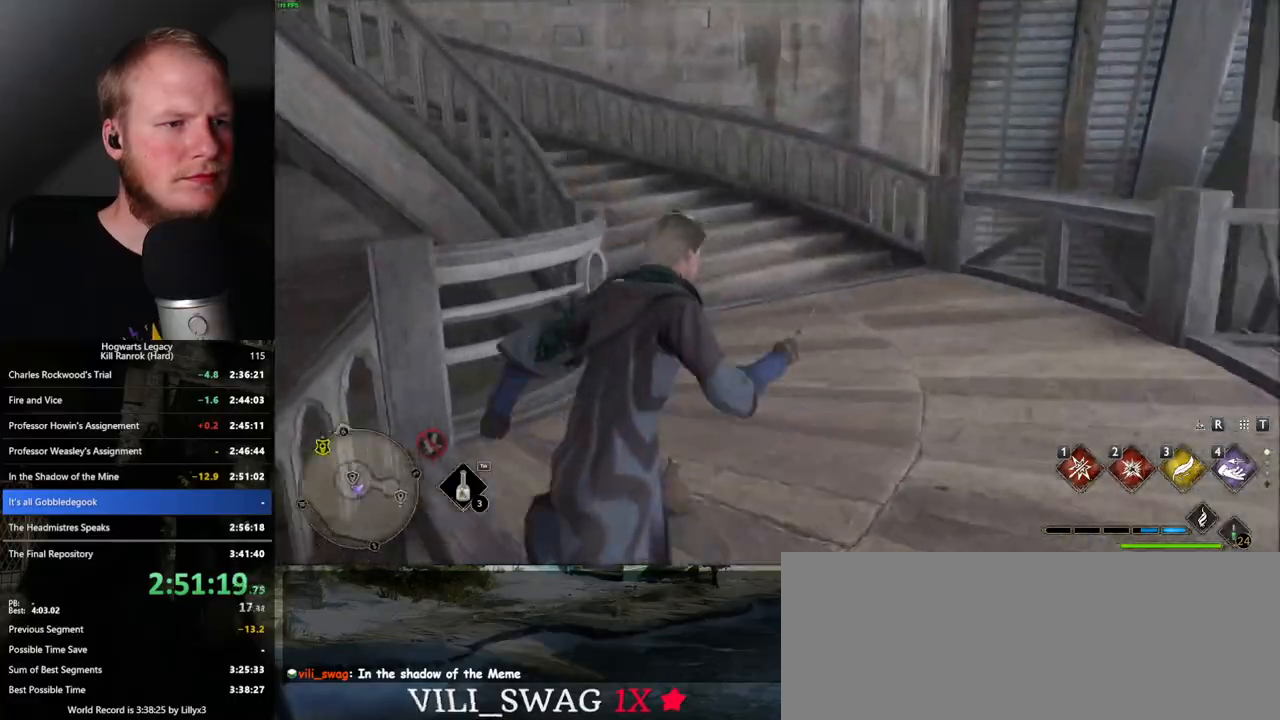
{"keys": ["w"], "mouse": [], "events": []}
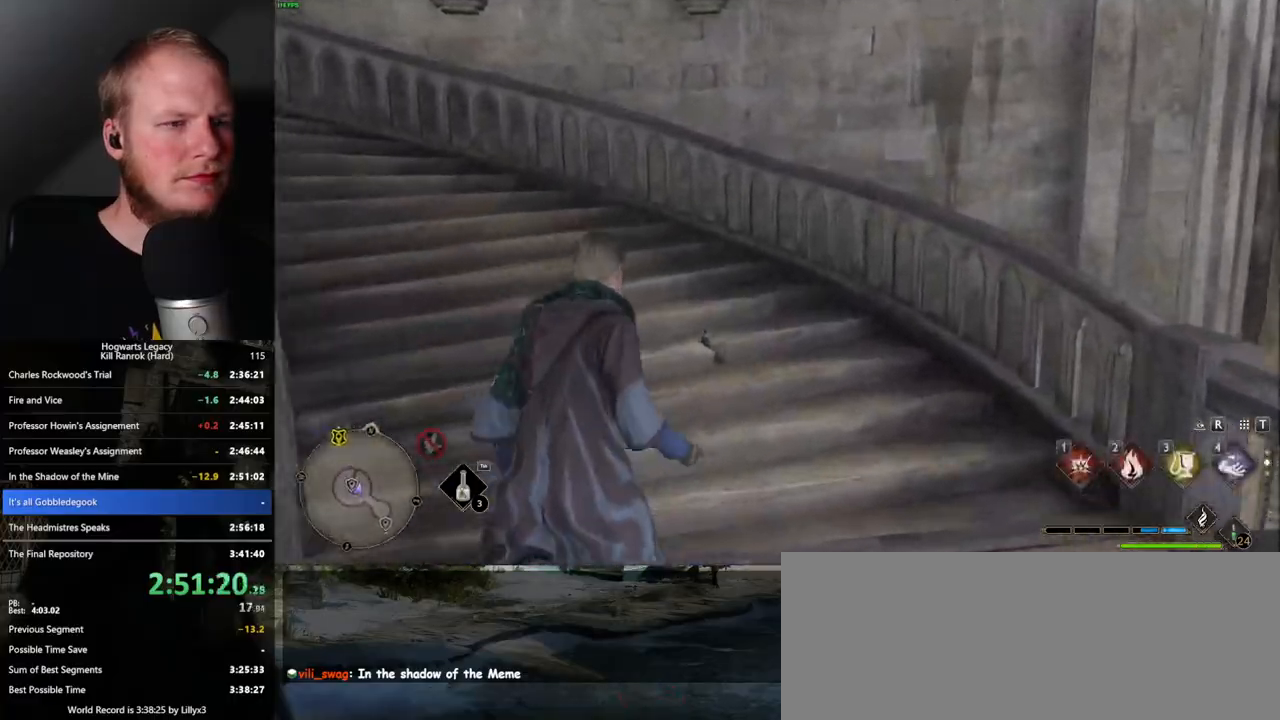
{"keys": ["w"], "mouse": [], "events": []}
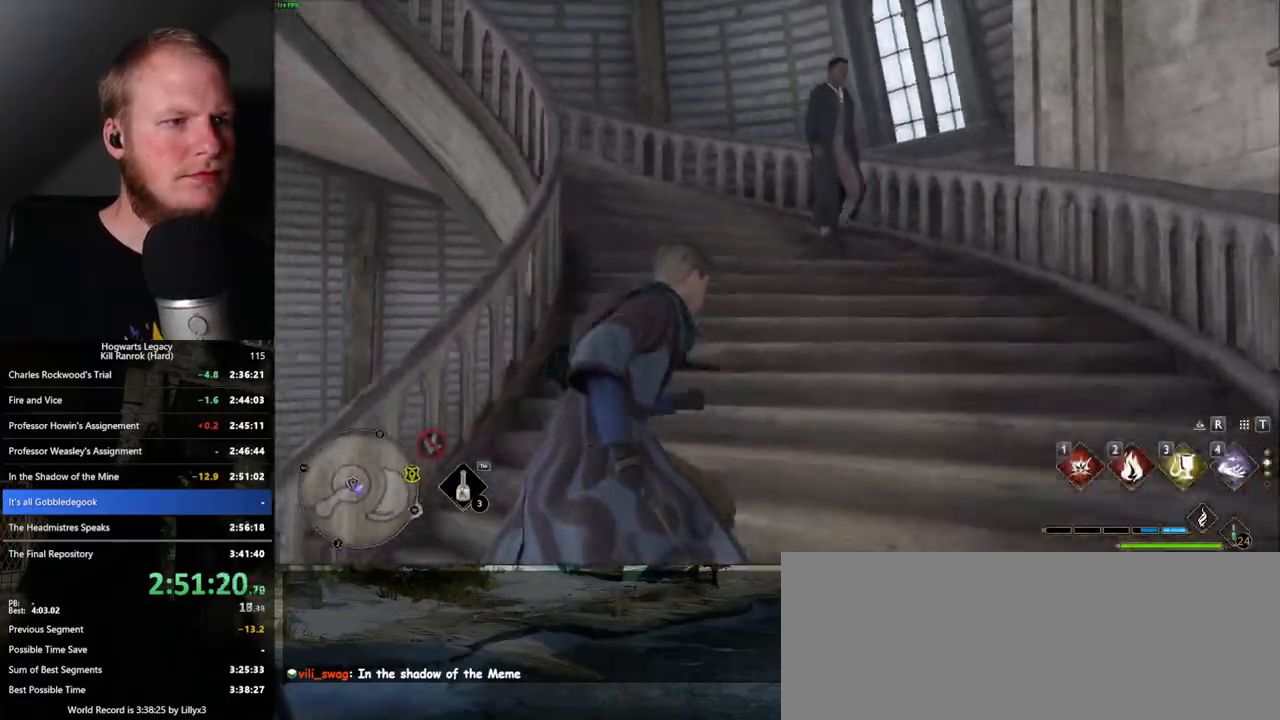
{"keys": ["w"], "mouse": [], "events": []}
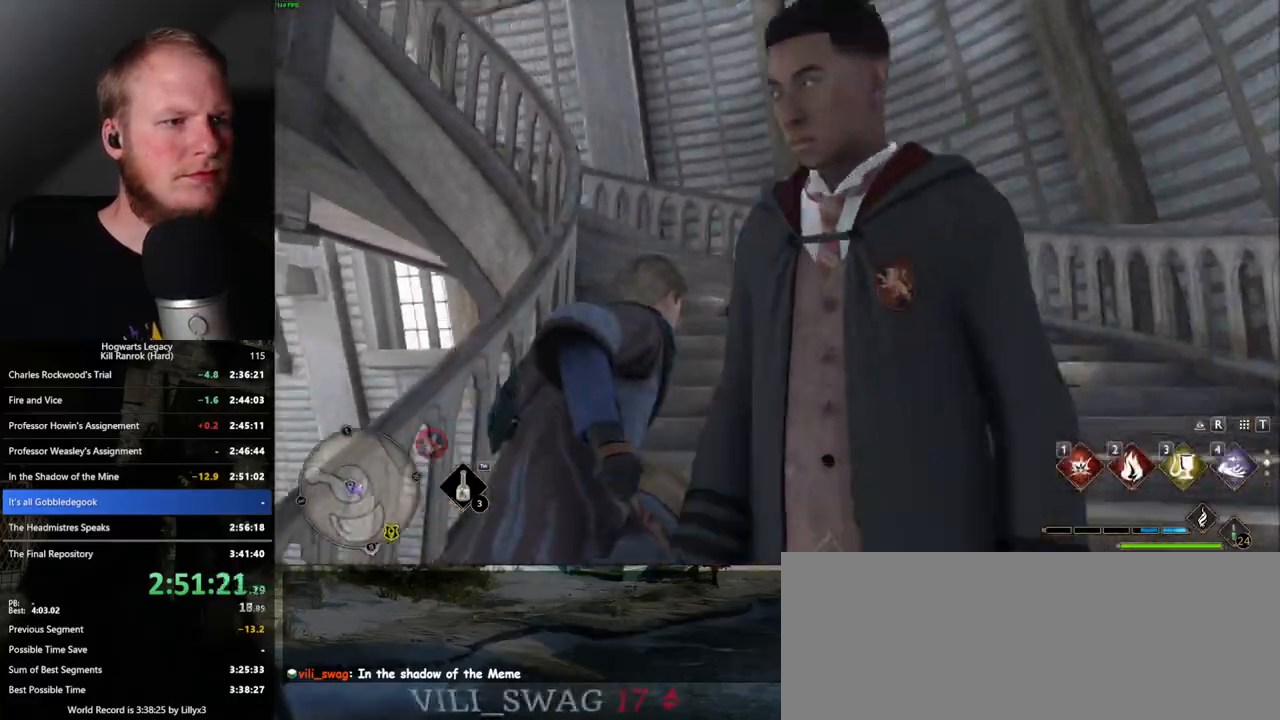
{"keys": ["w"], "mouse": [], "events": []}
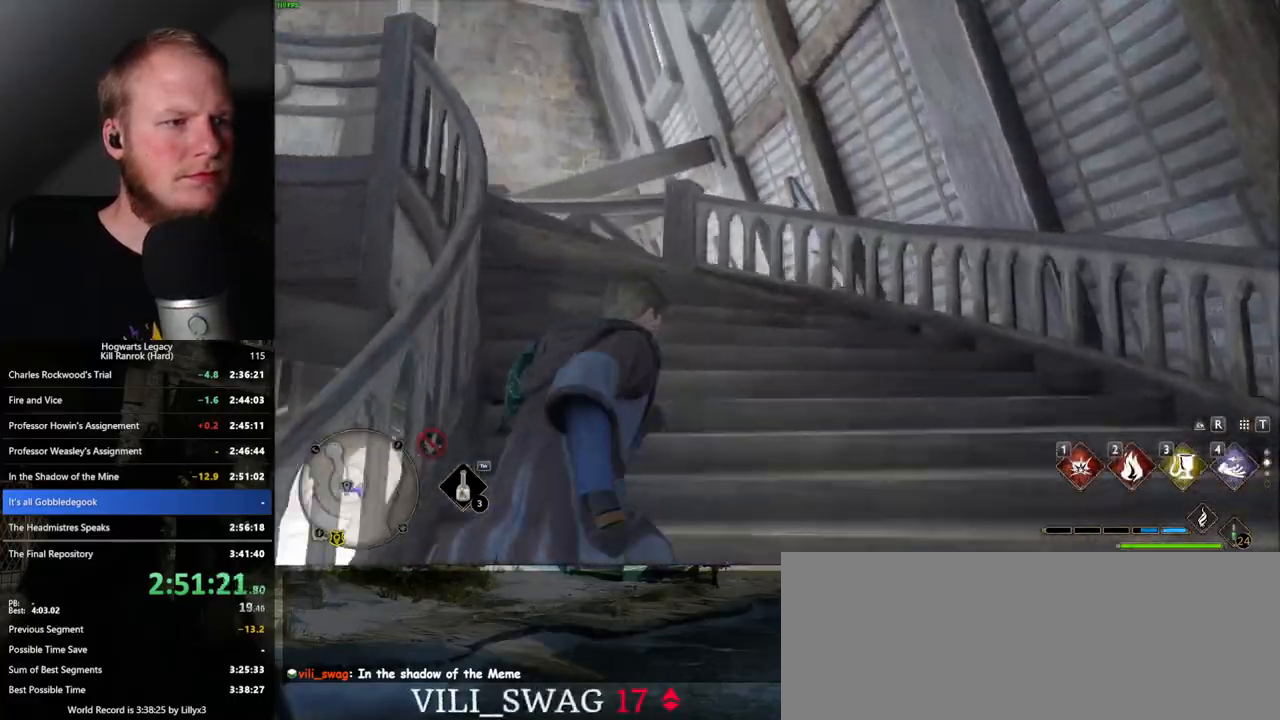
{"keys": ["w"], "mouse": [], "events": []}
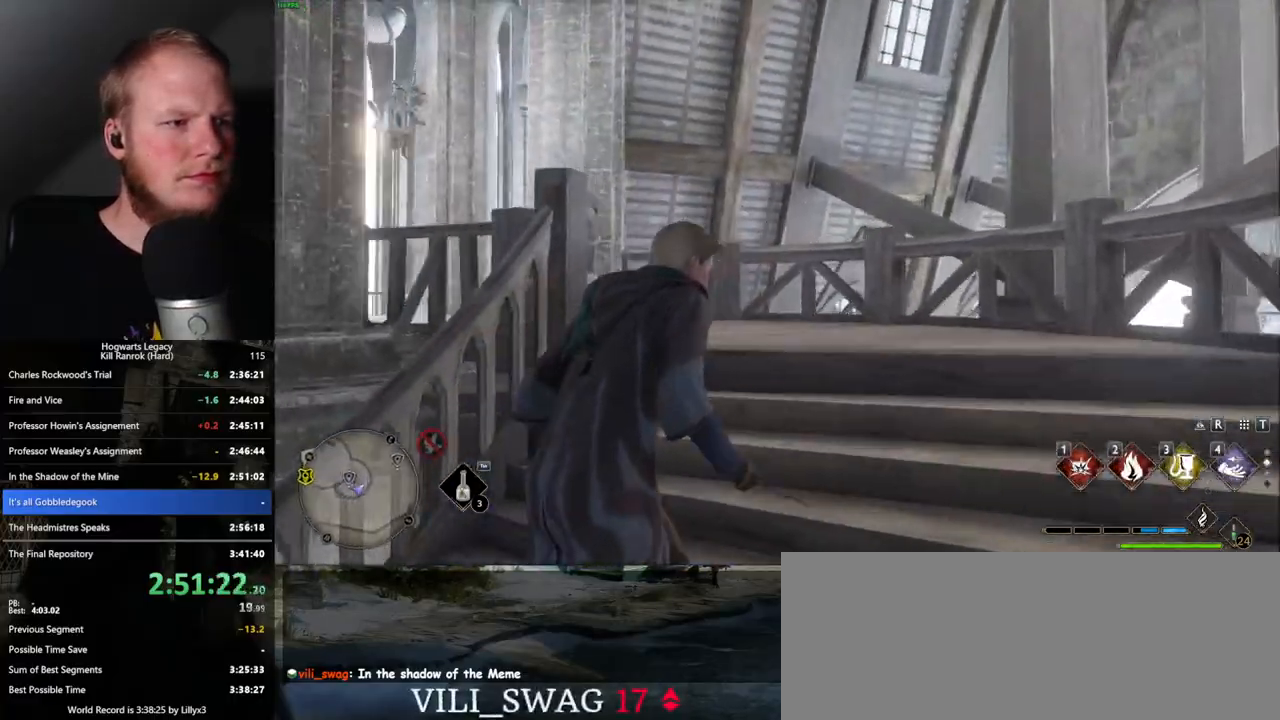
{"keys": ["w"], "mouse": [], "events": []}
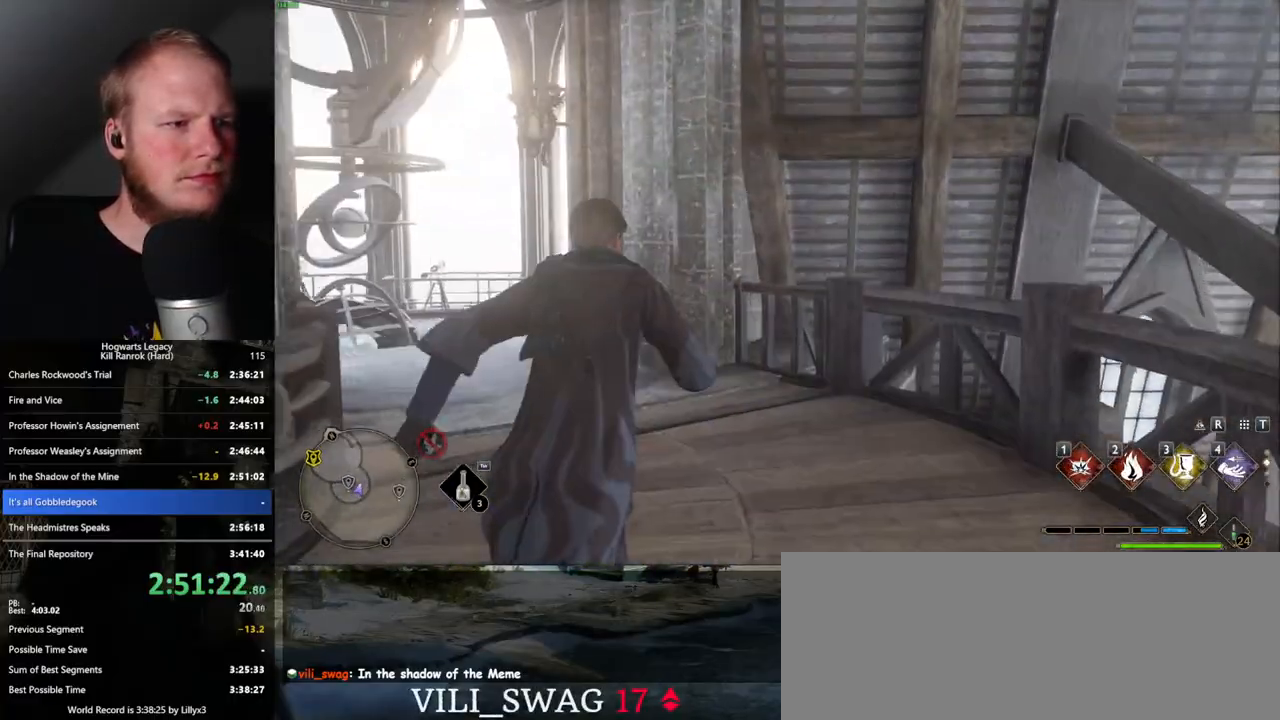
{"keys": ["a", "w"], "mouse": [], "events": [[83, "a", "down"]]}
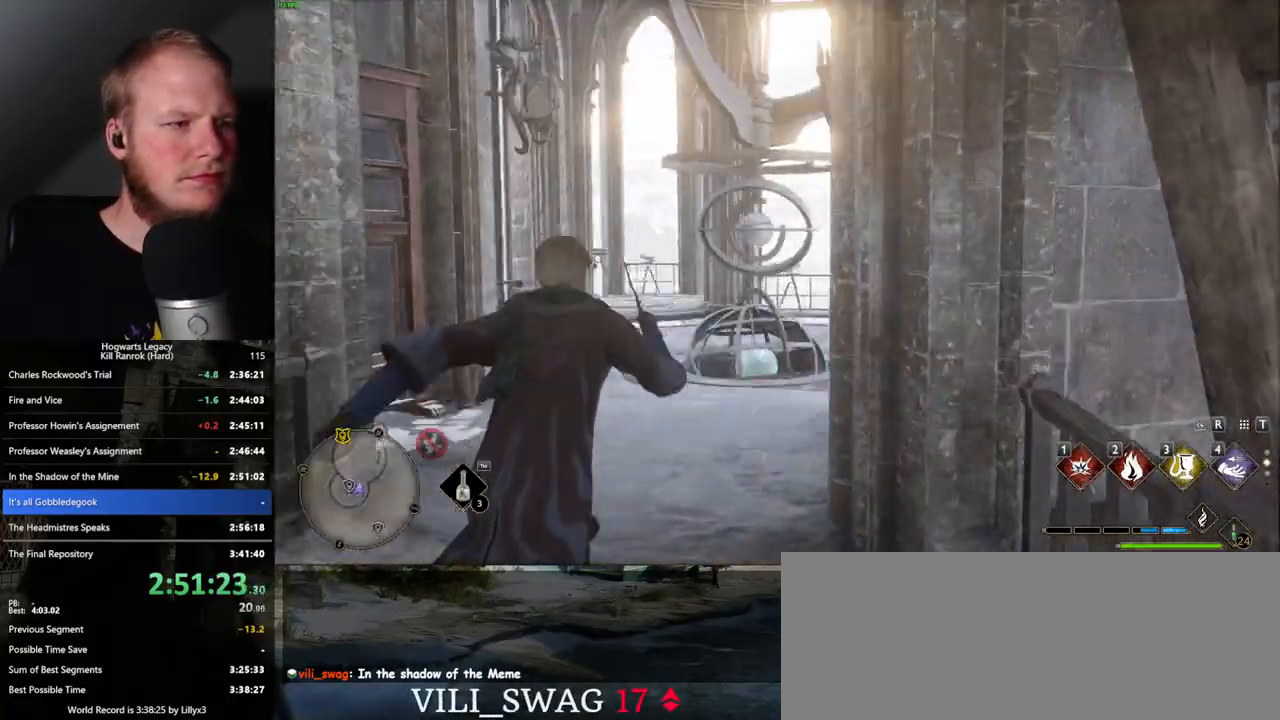
{"keys": ["w"], "mouse": [], "events": [[183, "a", "up"]]}
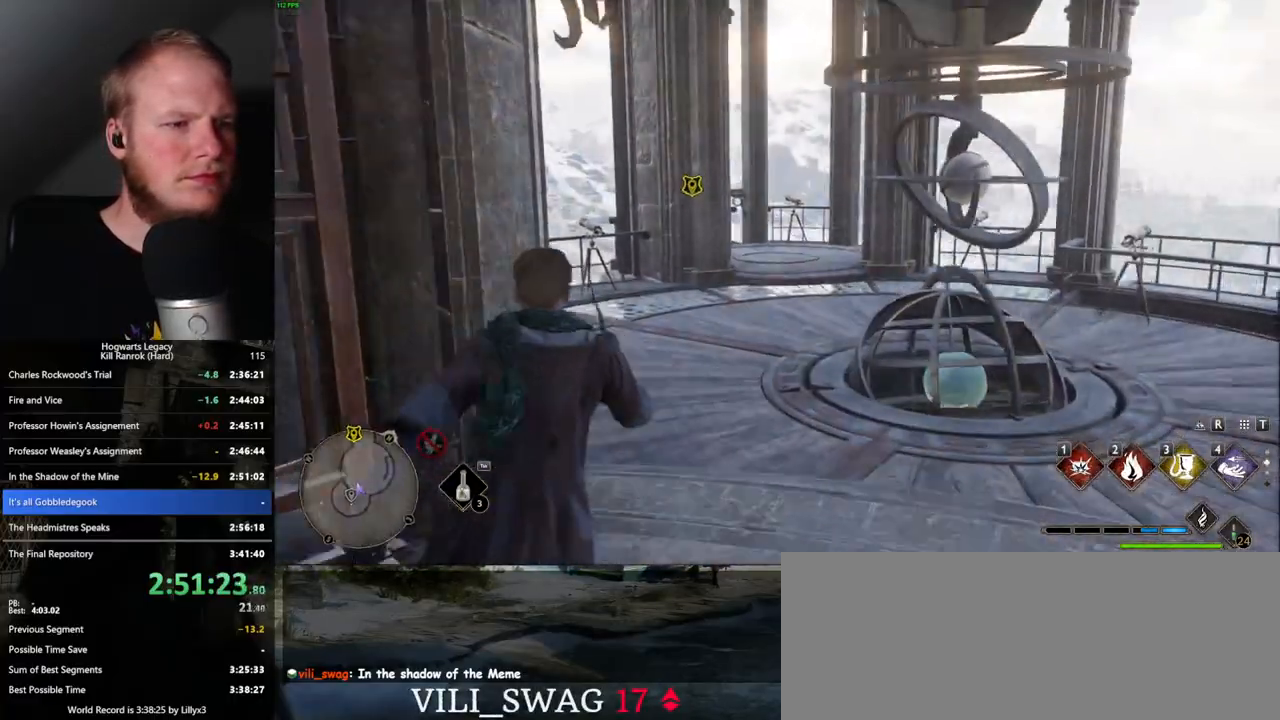
{"keys": ["w"], "mouse": [], "events": [[33, "d", "down"], [83, "d", "up"]]}
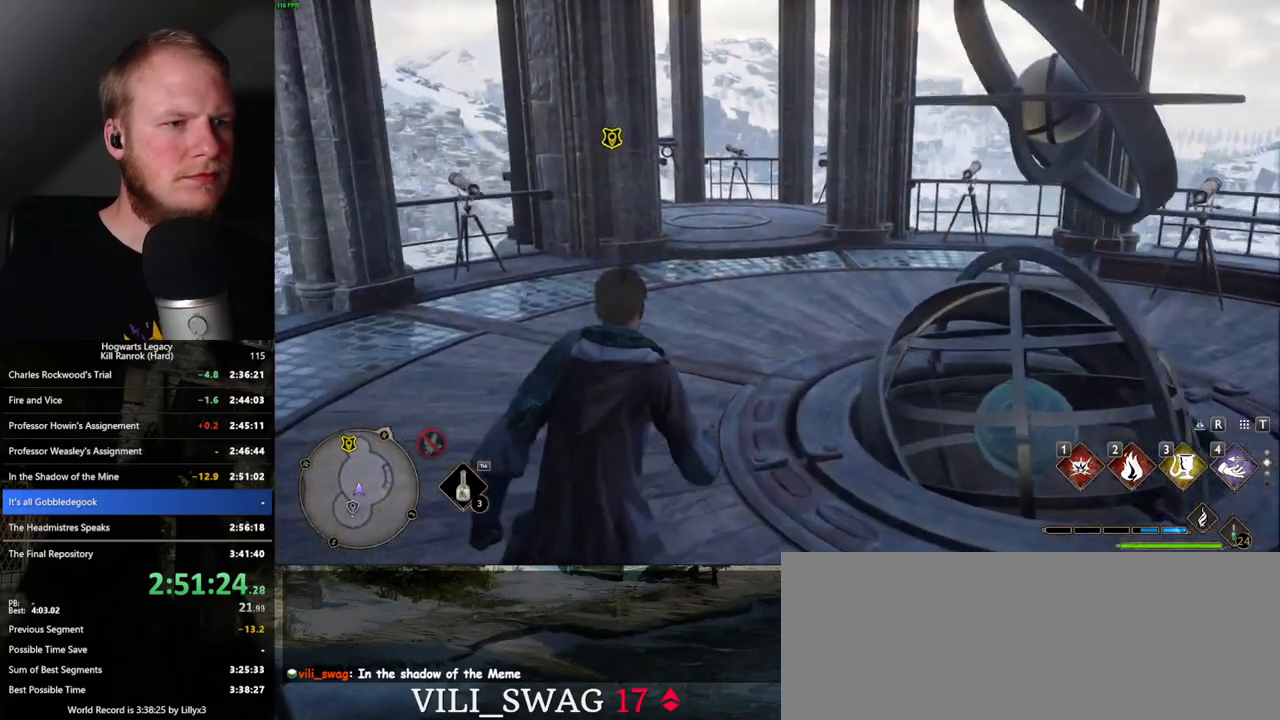
{"keys": ["w"], "mouse": [], "events": []}
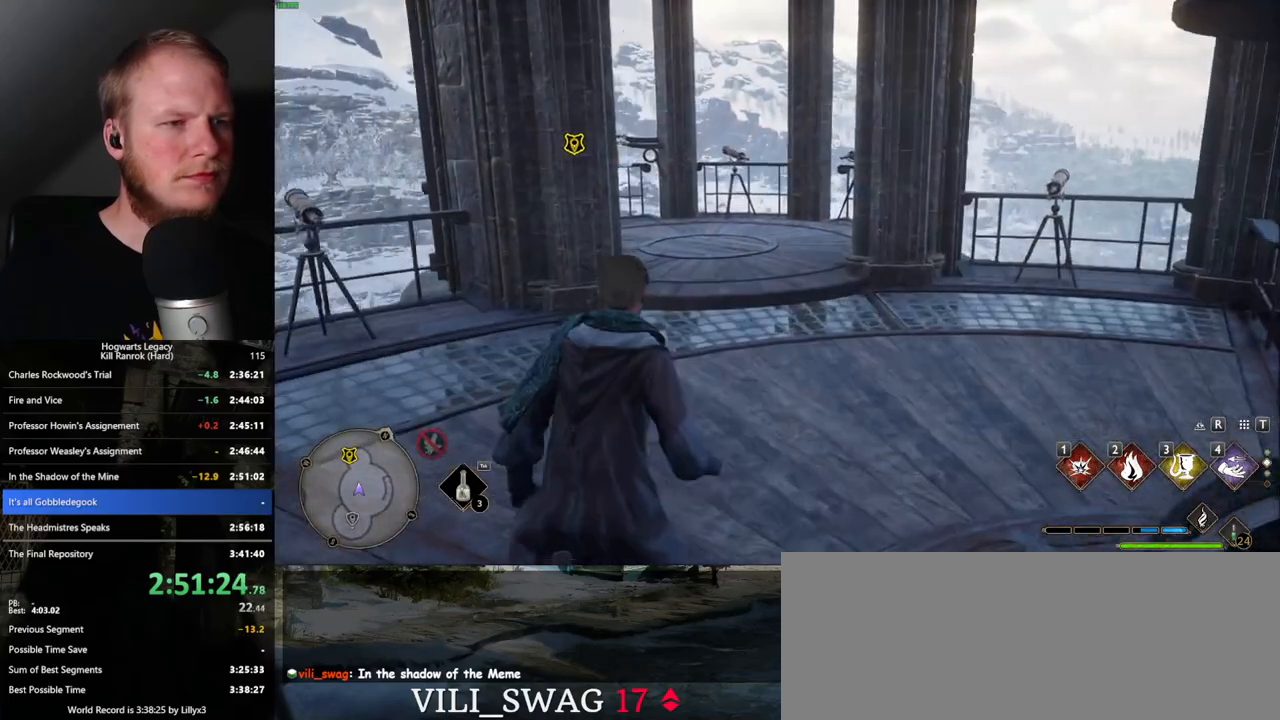
{"keys": ["w"], "mouse": [], "events": []}
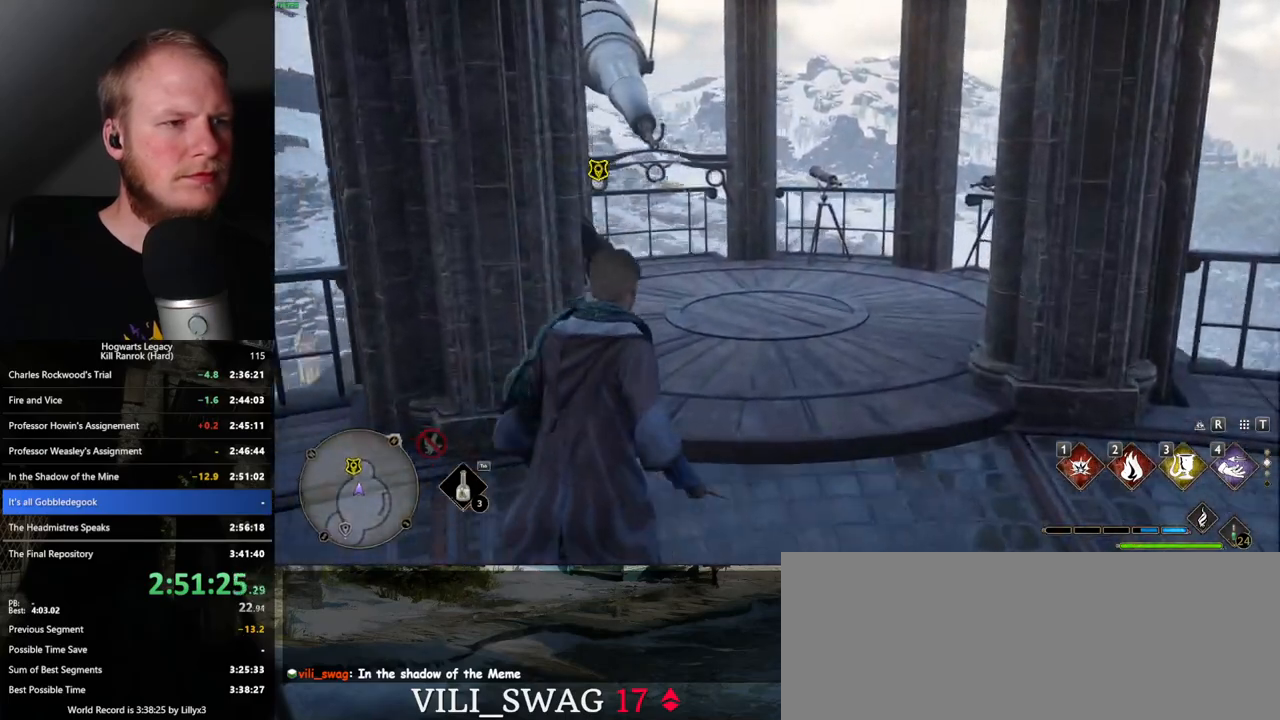
{"keys": ["w"], "mouse": [], "events": [[367, "f", "down"], [417, "f", "up"]]}